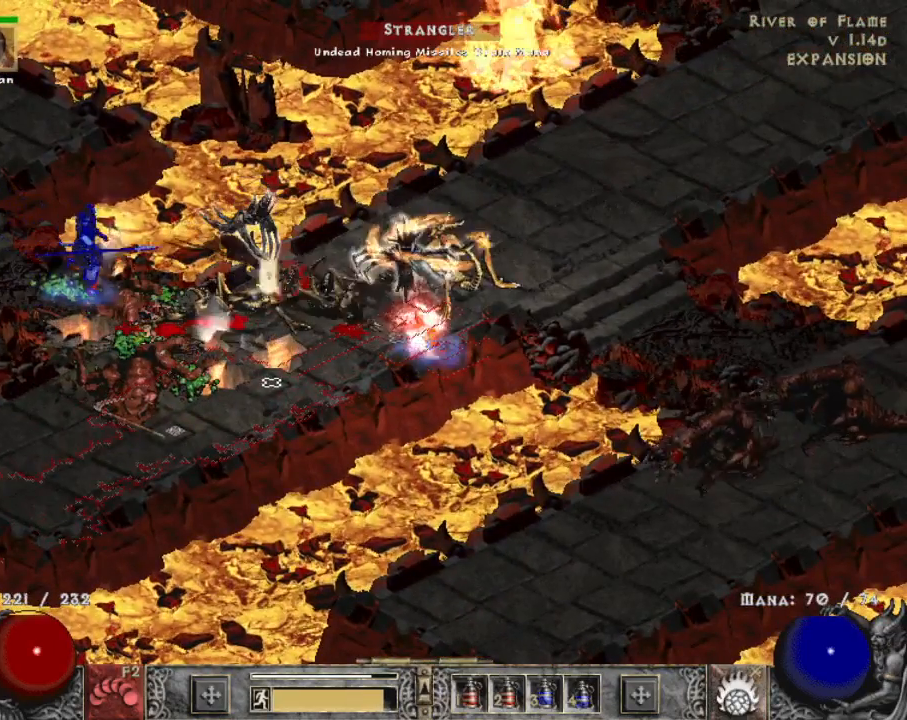
Gameplay with keyboard and mouse; each line is a JSON object with the keys and mouse buttons held at the frame after it. "events" lists presses ("down") and releases ("up") of "1", "2", "3", "4", "a", "alt", "b", "c", "caps_lock", "ctrl", "d", "e", "escape", "f", "f1", "f2", "f3", "f4", "g", "q", "r", "s", "shift", "space", "t", "tab", "tilde", "v", "w", "x", "z", "mouse_left", "mouse_wheel" and "mouse_right" between this image and that frame as [ms after this image, input, new state], when the widget could be followed in between. "mouse_left", "mouse_wheel", "mouse_right" = the "left", "wheel", "right" buttons of the "mouse" list. No other keys are recorded. "wheel" means that the mouse wheel is clicked or scrolled. Mouse movement is not recorded.
{"keys": [], "mouse": [], "events": [[50, "mouse_right", "down"], [134, "mouse_right", "up"], [234, "mouse_right", "down"], [334, "mouse_right", "up"]]}
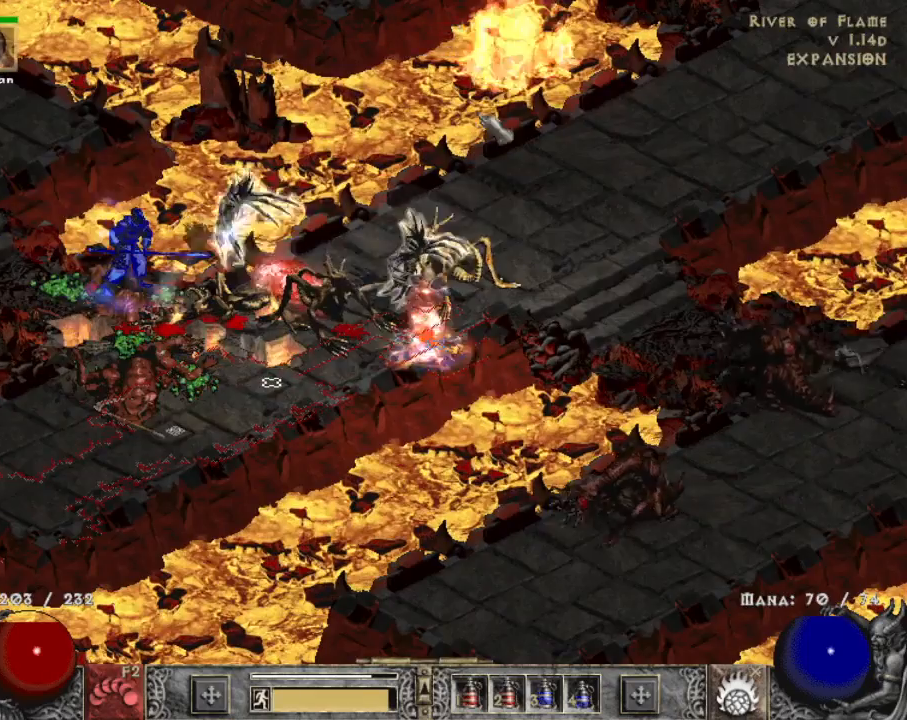
{"keys": [], "mouse": ["left"], "events": [[267, "mouse_left", "down"], [350, "mouse_left", "up"], [434, "mouse_left", "down"]]}
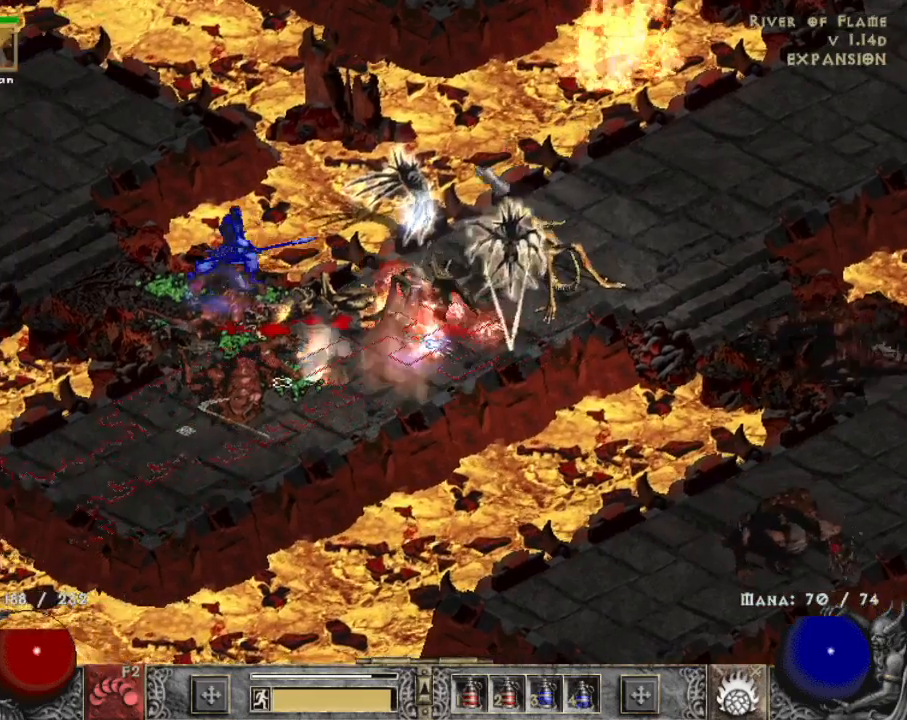
{"keys": [], "mouse": ["left"], "events": [[84, "mouse_left", "up"], [184, "mouse_left", "down"], [317, "mouse_left", "up"], [417, "mouse_left", "down"]]}
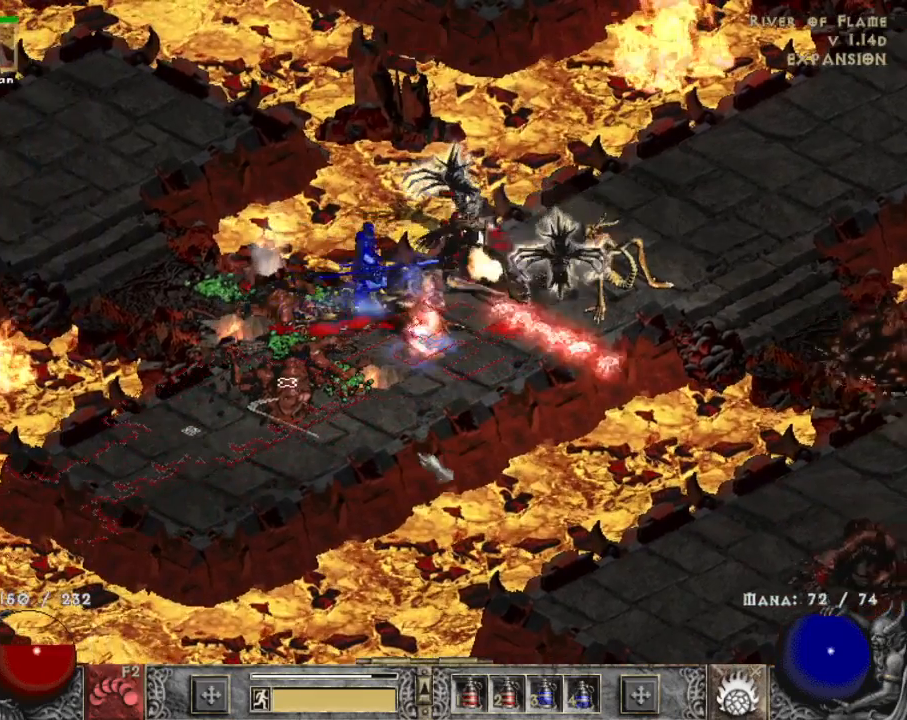
{"keys": [], "mouse": ["right"], "events": [[50, "mouse_left", "up"], [100, "z", "down"], [284, "z", "up"], [484, "mouse_right", "down"]]}
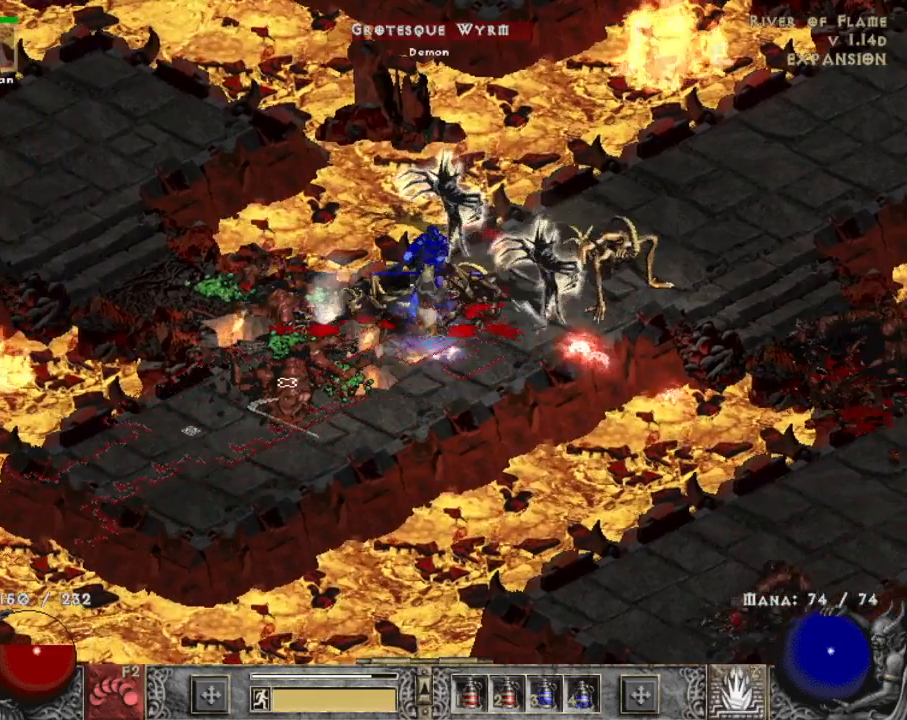
{"keys": [], "mouse": [], "events": [[67, "mouse_right", "up"], [117, "mouse_right", "down"], [250, "mouse_right", "up"]]}
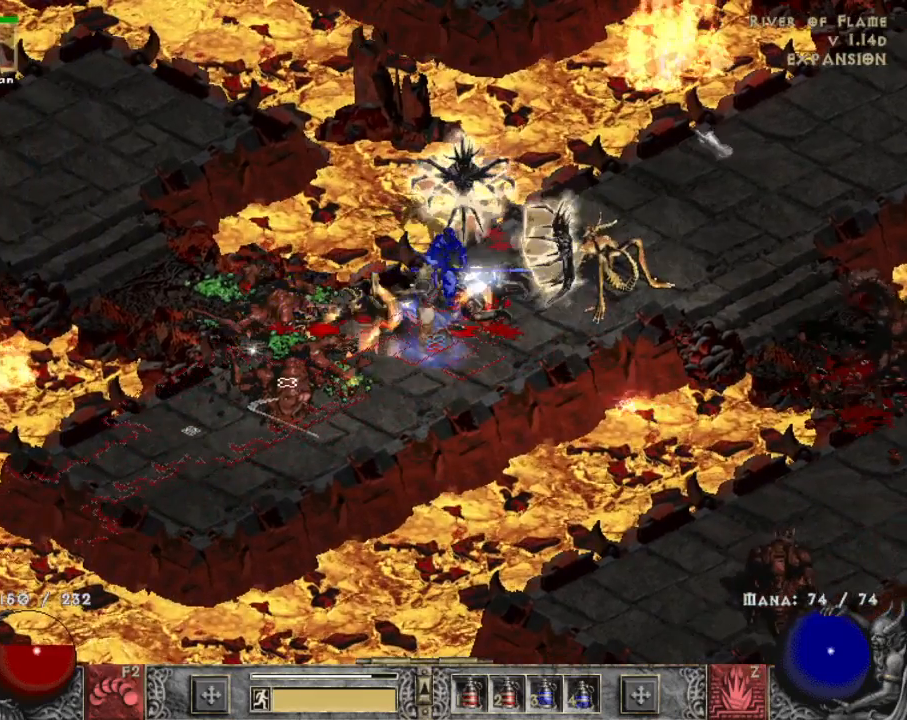
{"keys": [], "mouse": ["left"], "events": [[134, "mouse_left", "down"], [217, "mouse_left", "up"], [317, "2", "down"], [317, "mouse_left", "down"], [400, "2", "up"], [400, "mouse_left", "up"], [500, "mouse_left", "down"]]}
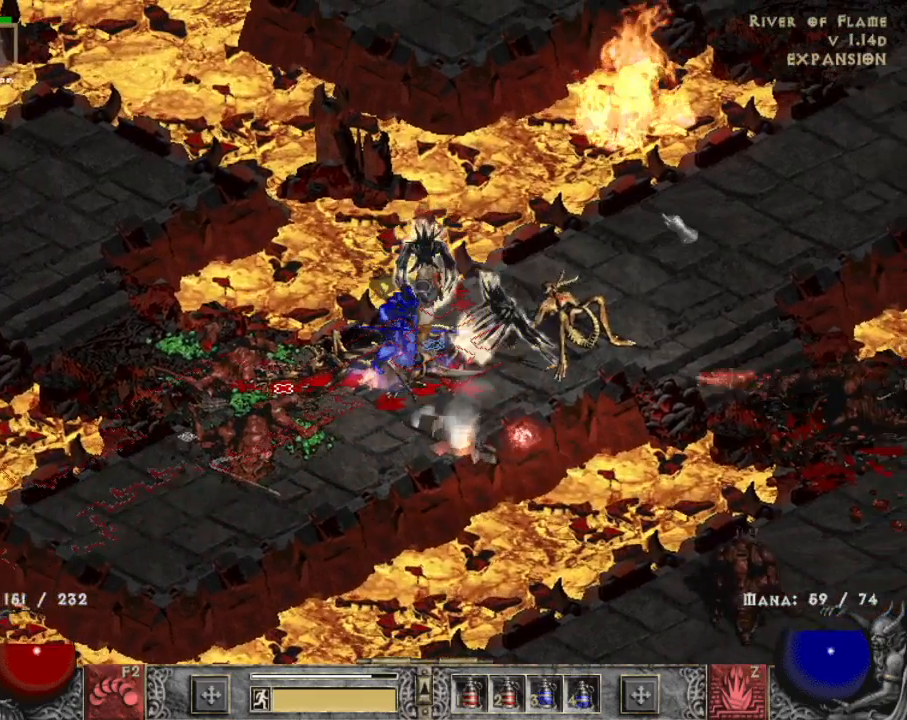
{"keys": [], "mouse": ["left"], "events": [[134, "mouse_left", "up"], [234, "mouse_left", "down"], [384, "mouse_left", "up"], [467, "mouse_left", "down"]]}
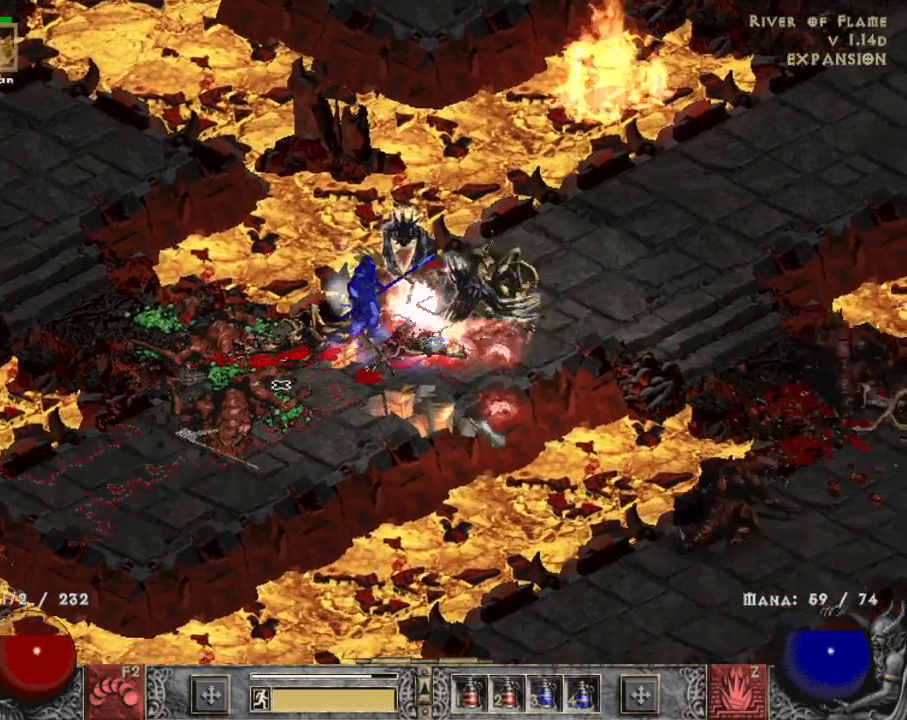
{"keys": [], "mouse": [], "events": [[117, "mouse_left", "up"], [200, "mouse_left", "down"], [350, "mouse_left", "up"]]}
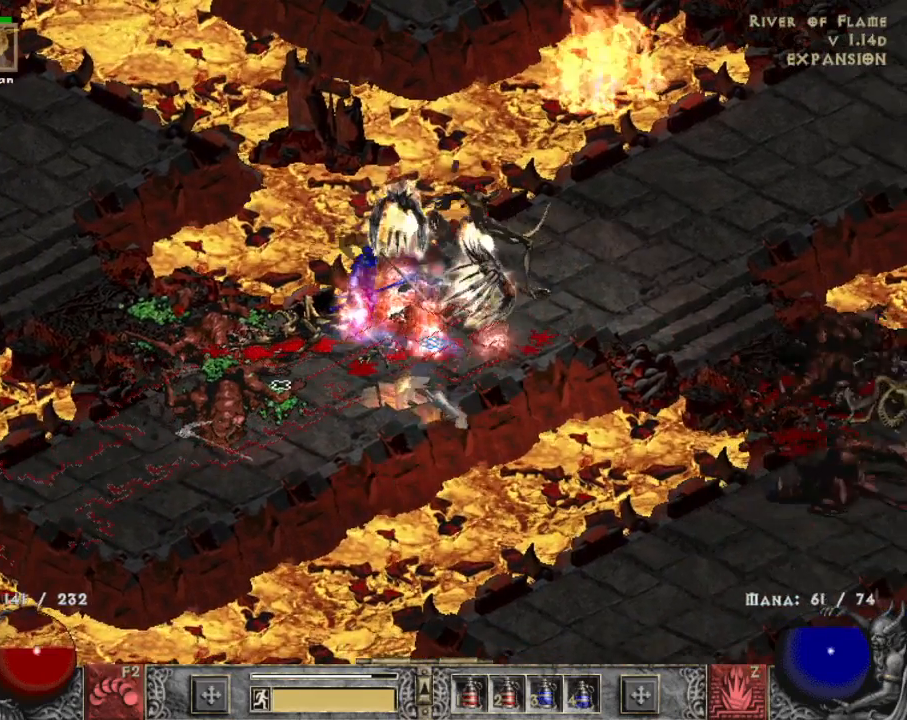
{"keys": [], "mouse": ["left"], "events": [[34, "mouse_left", "down"], [117, "mouse_left", "up"], [217, "mouse_left", "down"], [317, "mouse_left", "up"], [450, "mouse_left", "down"]]}
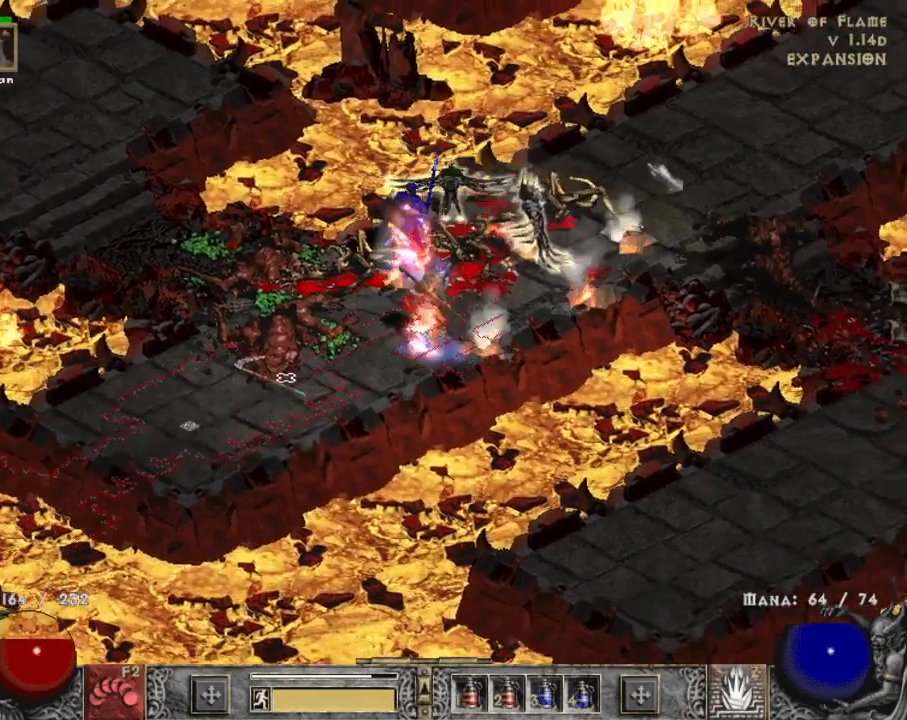
{"keys": [], "mouse": ["left"], "events": [[50, "mouse_left", "up"], [150, "mouse_left", "down"], [334, "mouse_left", "up"], [384, "mouse_left", "down"]]}
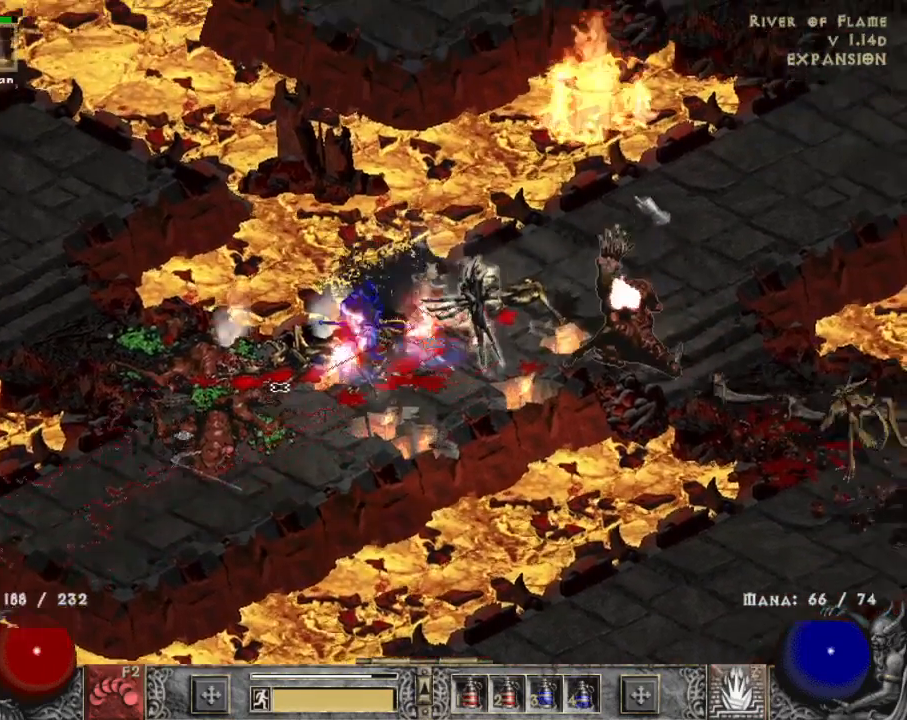
{"keys": [], "mouse": [], "events": [[17, "mouse_left", "up"], [167, "mouse_left", "down"], [300, "mouse_left", "up"], [400, "mouse_left", "down"], [484, "mouse_left", "up"]]}
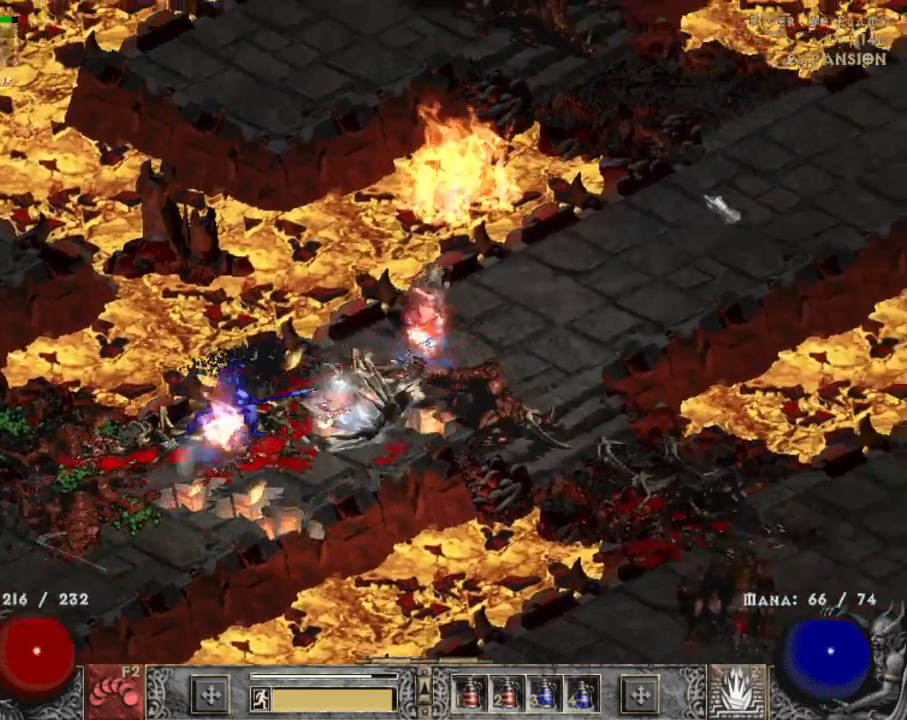
{"keys": [], "mouse": [], "events": [[84, "mouse_left", "down"], [217, "mouse_left", "up"], [317, "mouse_left", "down"], [467, "mouse_left", "up"]]}
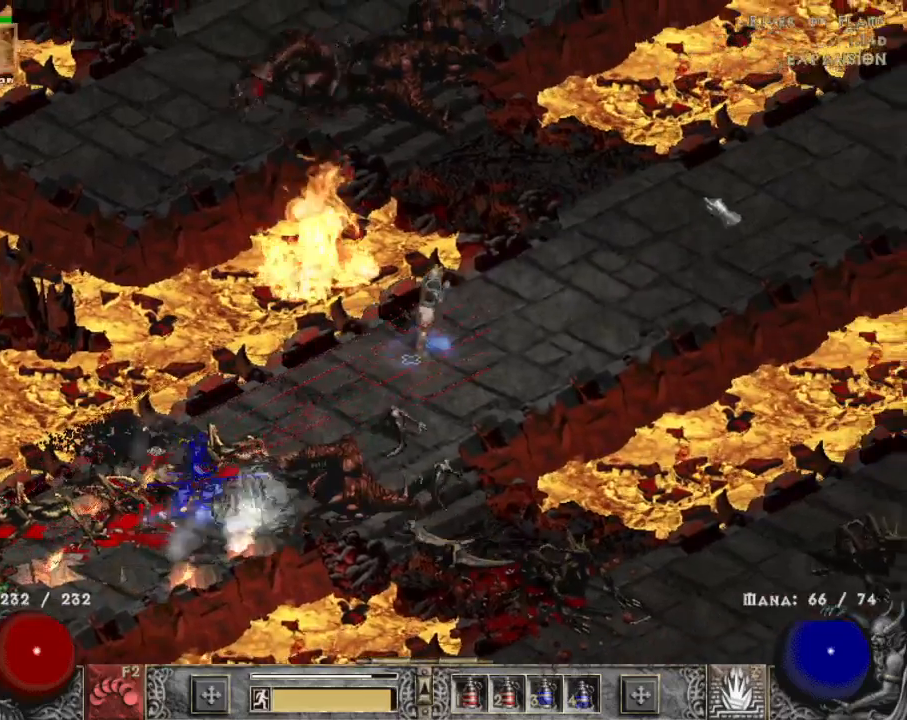
{"keys": ["z"], "mouse": ["right"], "events": [[384, "z", "down"], [467, "mouse_right", "down"]]}
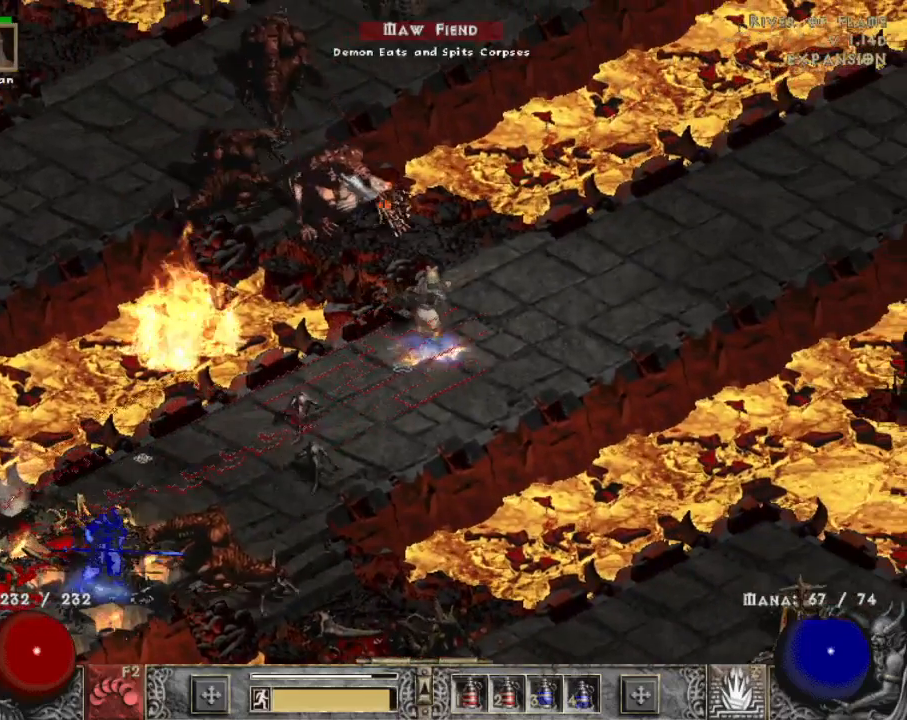
{"keys": [], "mouse": [], "events": [[17, "z", "up"], [67, "mouse_right", "up"], [300, "mouse_left", "down"], [434, "mouse_left", "up"]]}
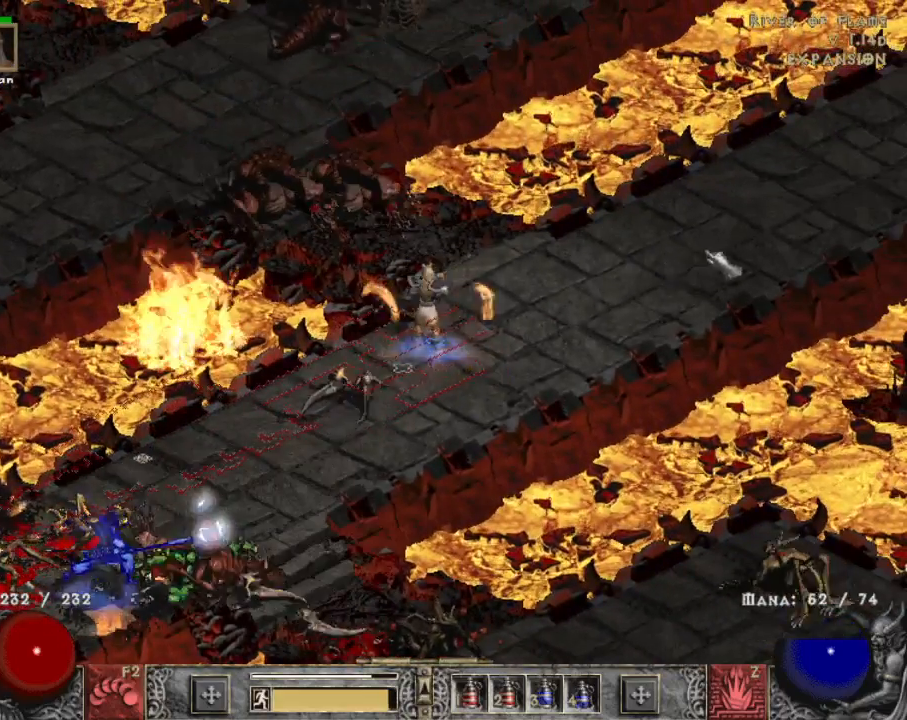
{"keys": [], "mouse": [], "events": [[34, "mouse_left", "down"], [184, "mouse_left", "up"], [267, "mouse_left", "down"], [417, "mouse_left", "up"]]}
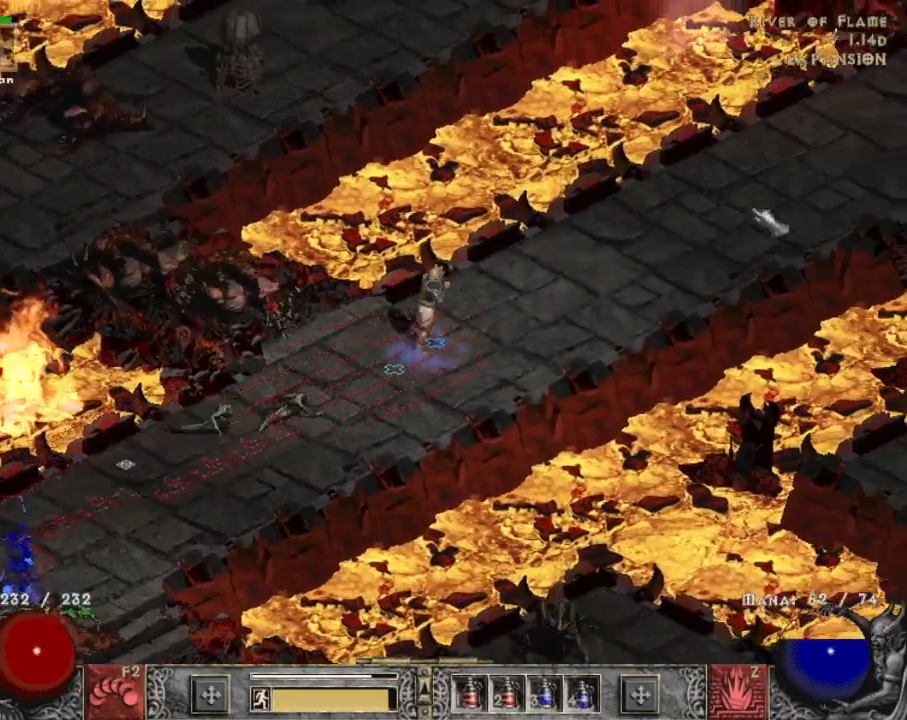
{"keys": [], "mouse": [], "events": [[50, "mouse_left", "down"], [184, "mouse_left", "up"], [284, "mouse_left", "down"], [417, "mouse_left", "up"]]}
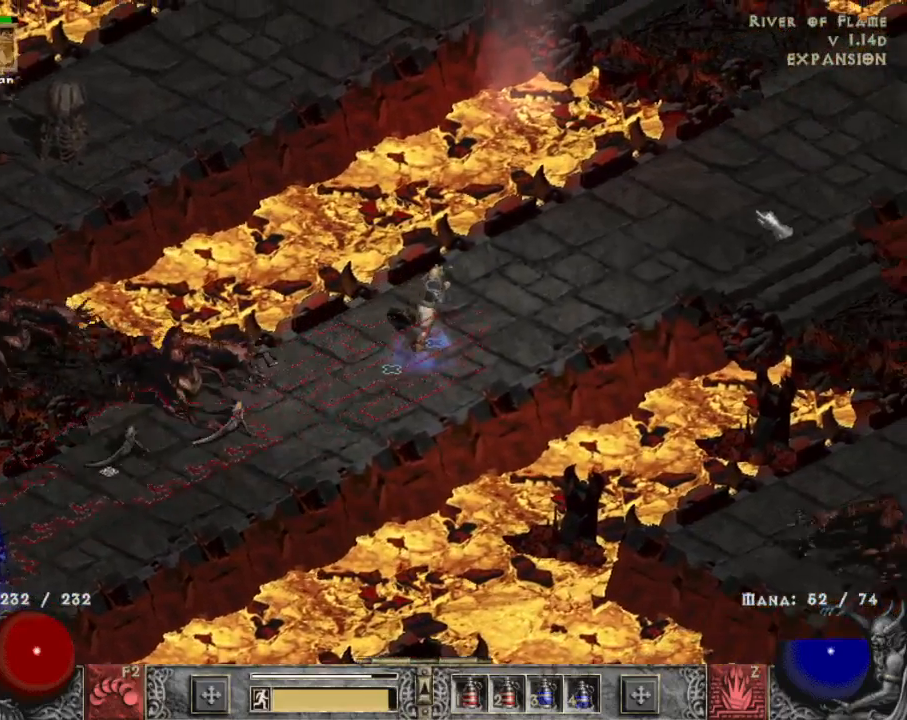
{"keys": [], "mouse": [], "events": [[67, "mouse_left", "down"], [200, "mouse_left", "up"], [300, "mouse_left", "down"], [434, "mouse_left", "up"]]}
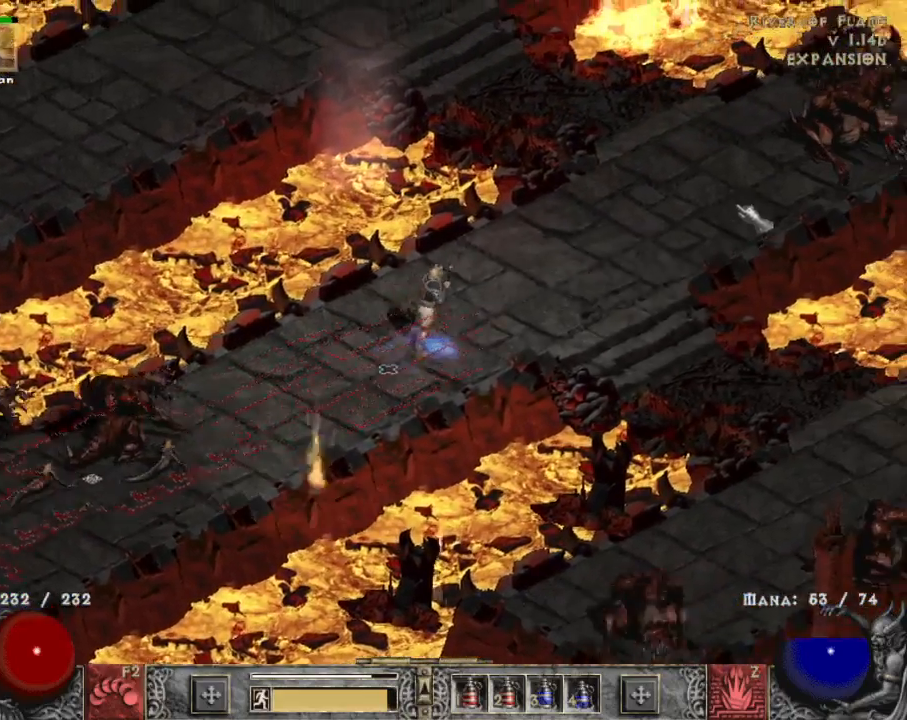
{"keys": [], "mouse": [], "events": [[34, "mouse_left", "down"], [184, "mouse_left", "up"], [317, "mouse_left", "down"], [450, "mouse_left", "up"]]}
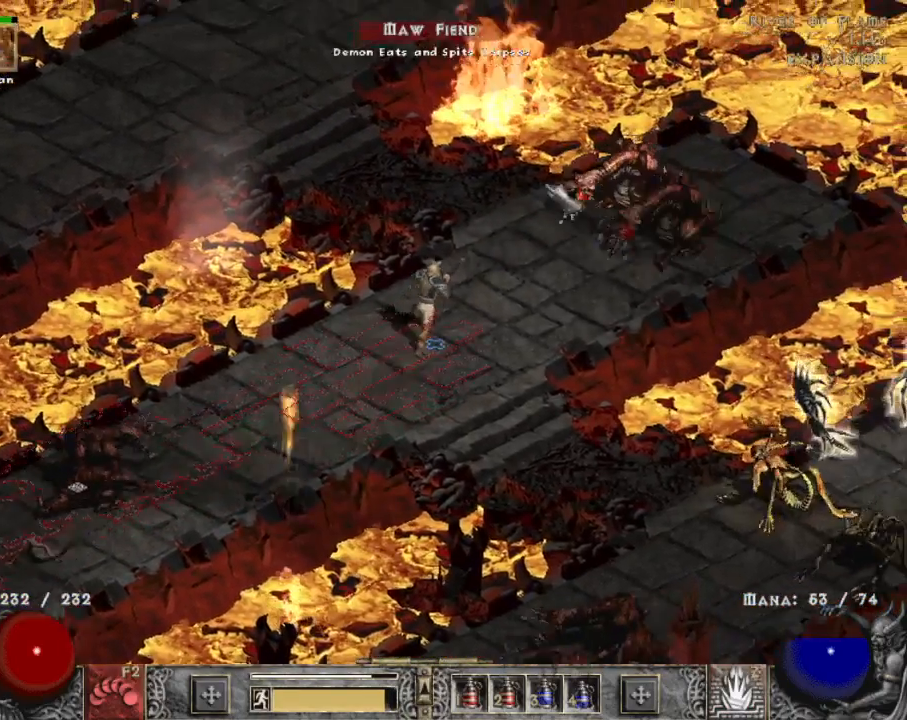
{"keys": [], "mouse": [], "events": [[50, "mouse_left", "down"], [200, "mouse_left", "up"], [284, "mouse_left", "down"], [434, "mouse_left", "up"]]}
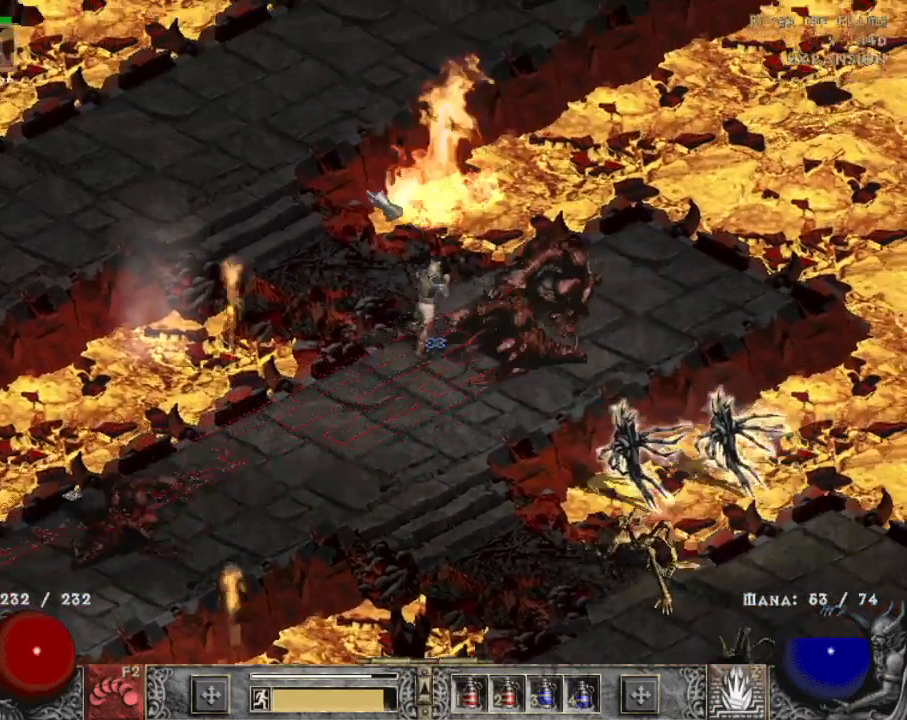
{"keys": [], "mouse": ["left"], "events": [[17, "mouse_left", "down"], [167, "mouse_left", "up"], [250, "mouse_left", "down"], [400, "mouse_left", "up"], [484, "mouse_left", "down"]]}
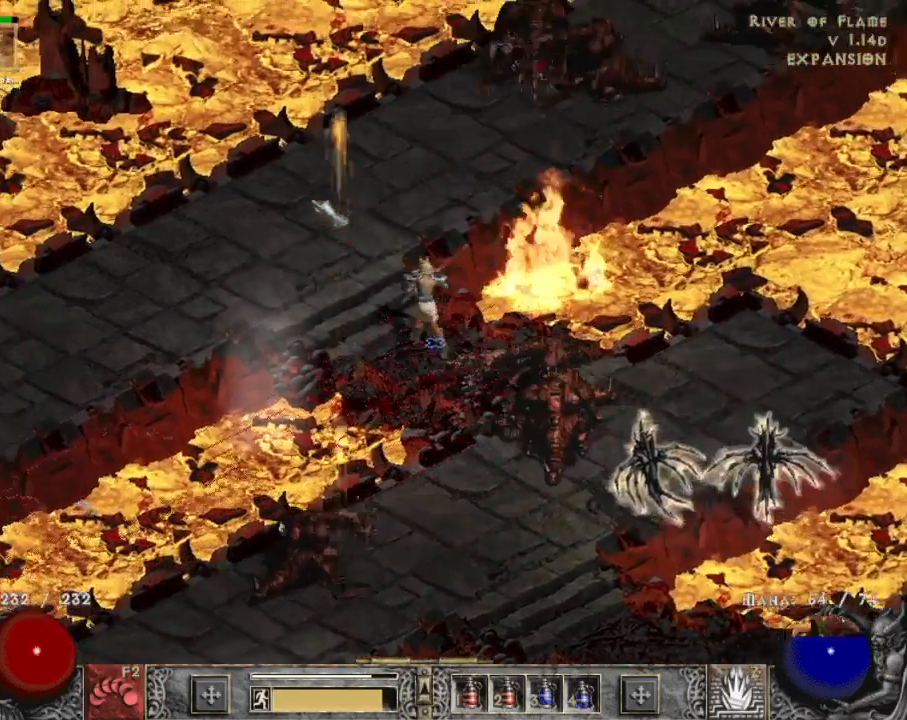
{"keys": [], "mouse": [], "events": [[117, "mouse_left", "up"], [317, "z", "down"], [417, "mouse_right", "down"], [467, "z", "up"], [500, "mouse_right", "up"]]}
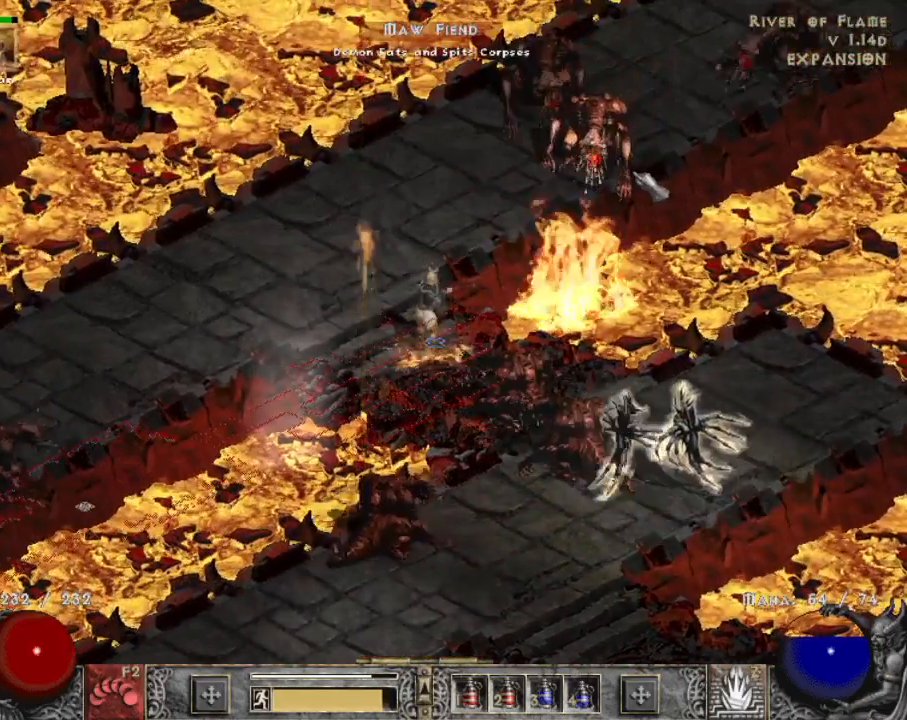
{"keys": [], "mouse": ["left"], "events": [[284, "mouse_left", "down"], [384, "mouse_left", "up"], [467, "mouse_left", "down"]]}
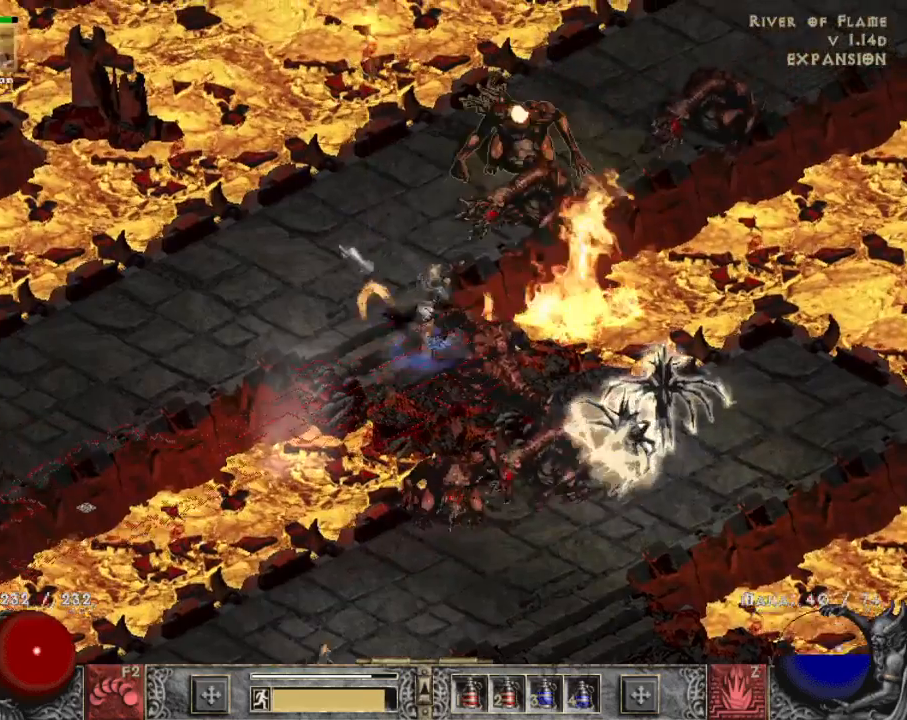
{"keys": [], "mouse": ["left"], "events": [[117, "mouse_left", "up"], [200, "mouse_left", "down"], [350, "mouse_left", "up"], [484, "mouse_left", "down"]]}
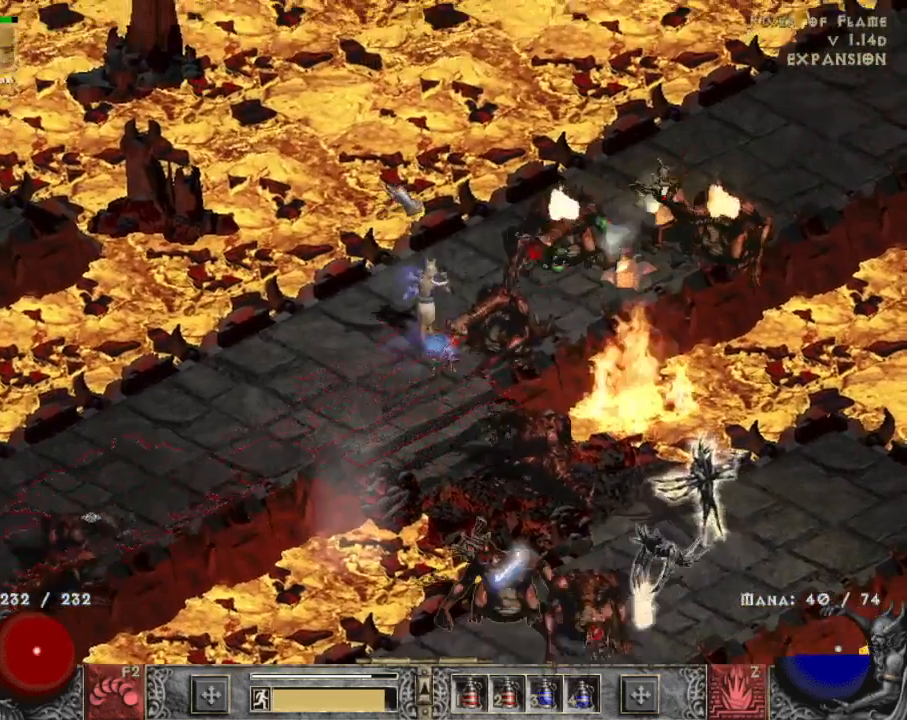
{"keys": [], "mouse": ["left"], "events": [[84, "mouse_left", "up"], [167, "mouse_left", "down"], [317, "mouse_left", "up"], [417, "mouse_left", "down"]]}
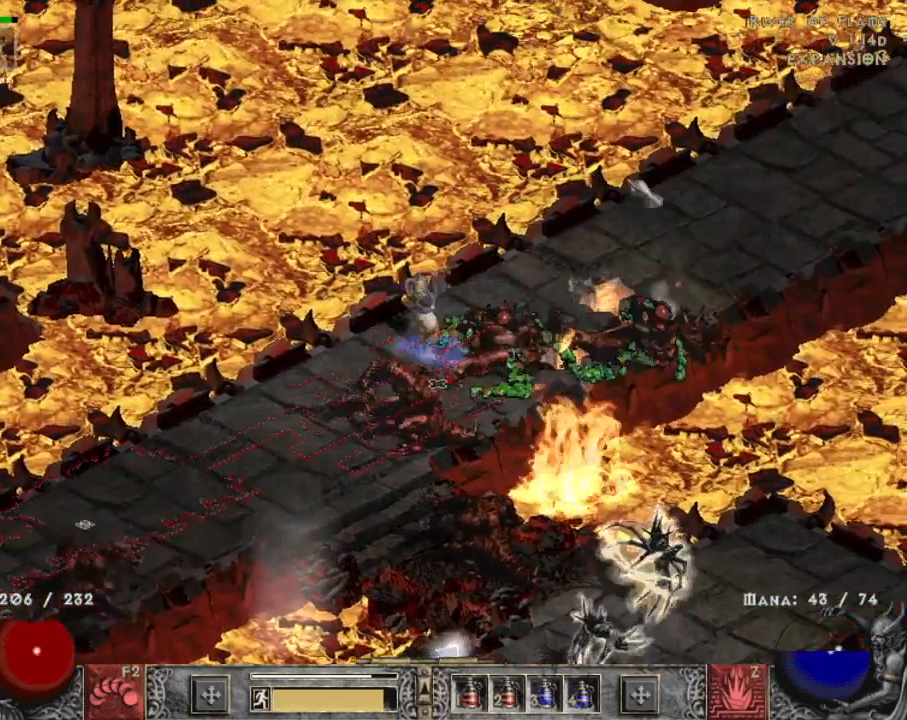
{"keys": [], "mouse": [], "events": [[50, "mouse_left", "up"], [134, "mouse_left", "down"], [234, "mouse_left", "up"], [334, "mouse_left", "down"], [467, "mouse_left", "up"]]}
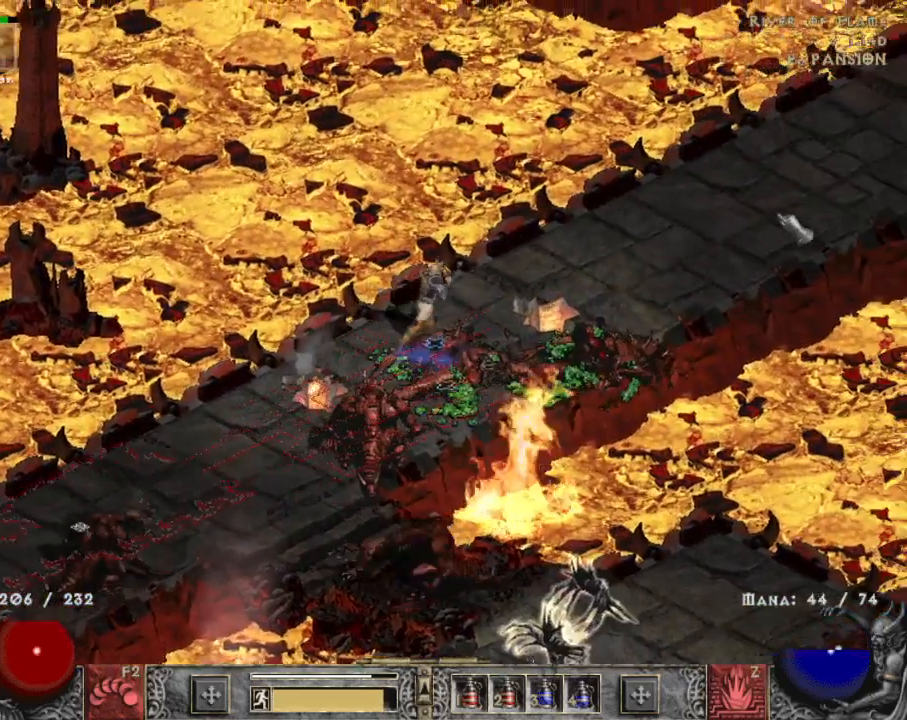
{"keys": [], "mouse": [], "events": [[67, "mouse_left", "down"], [200, "mouse_left", "up"], [300, "mouse_left", "down"], [434, "mouse_left", "up"]]}
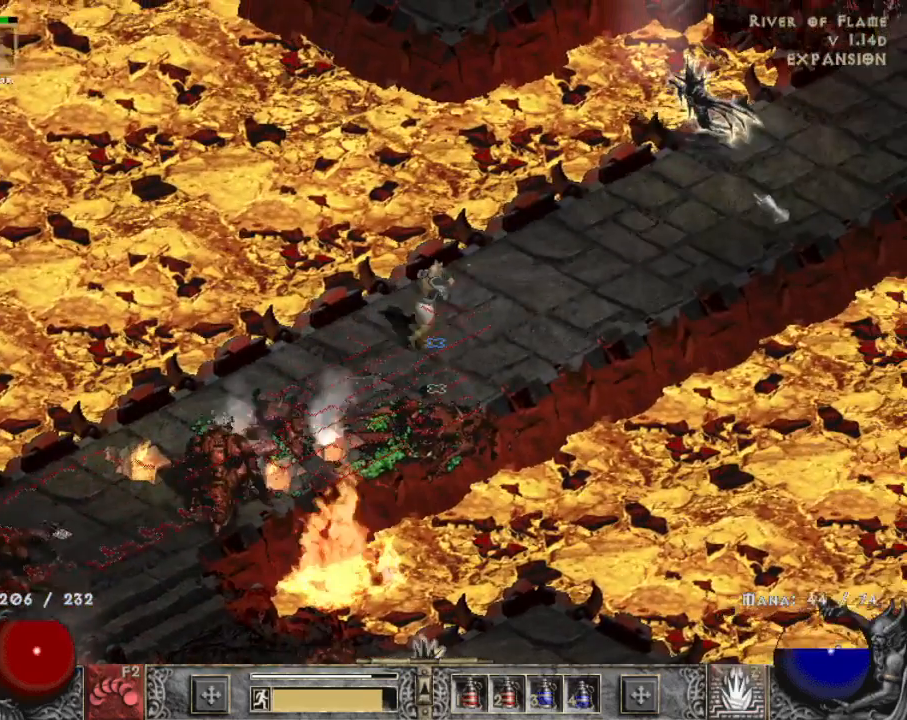
{"keys": [], "mouse": [], "events": [[34, "mouse_left", "down"], [267, "mouse_left", "up"], [367, "mouse_left", "down"], [500, "mouse_left", "up"]]}
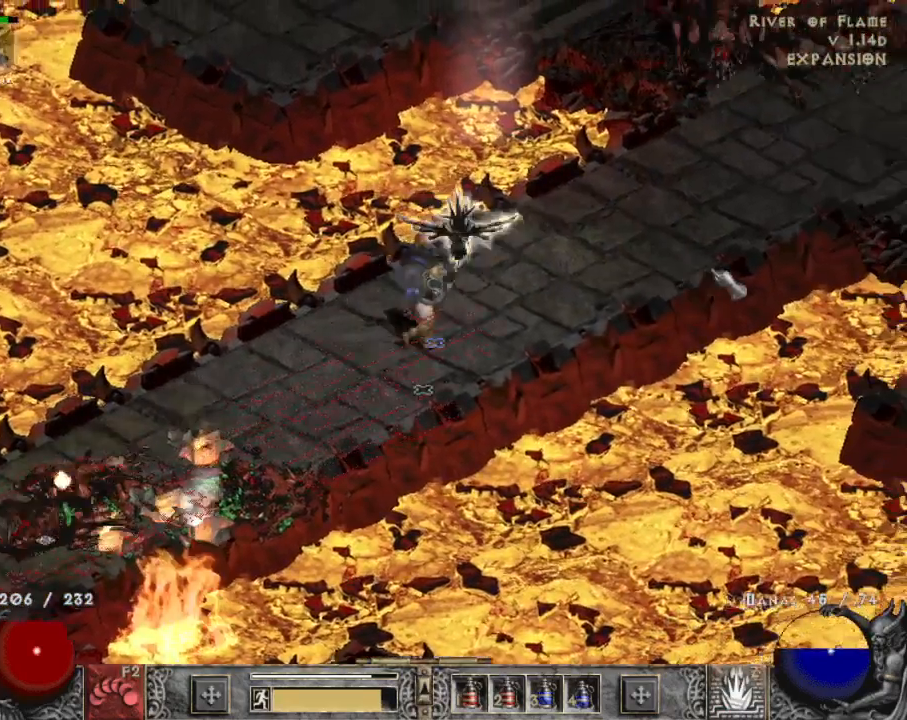
{"keys": ["z"], "mouse": [], "events": [[100, "mouse_left", "down"], [234, "mouse_left", "up"], [384, "z", "down"]]}
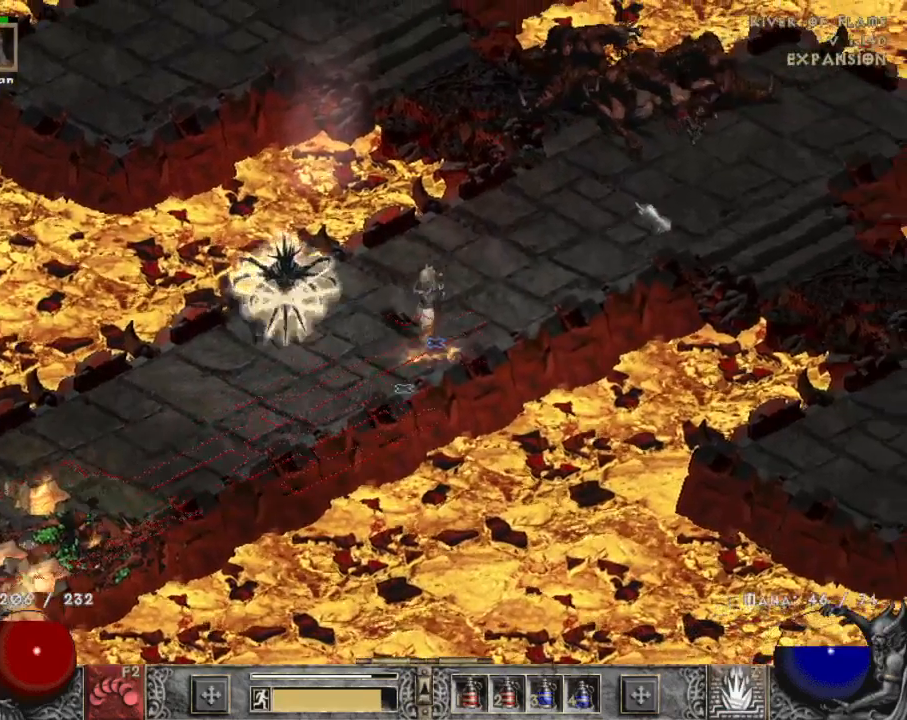
{"keys": [], "mouse": [], "events": [[34, "mouse_right", "down"], [84, "z", "up"], [200, "mouse_right", "up"], [350, "mouse_left", "down"], [484, "mouse_left", "up"]]}
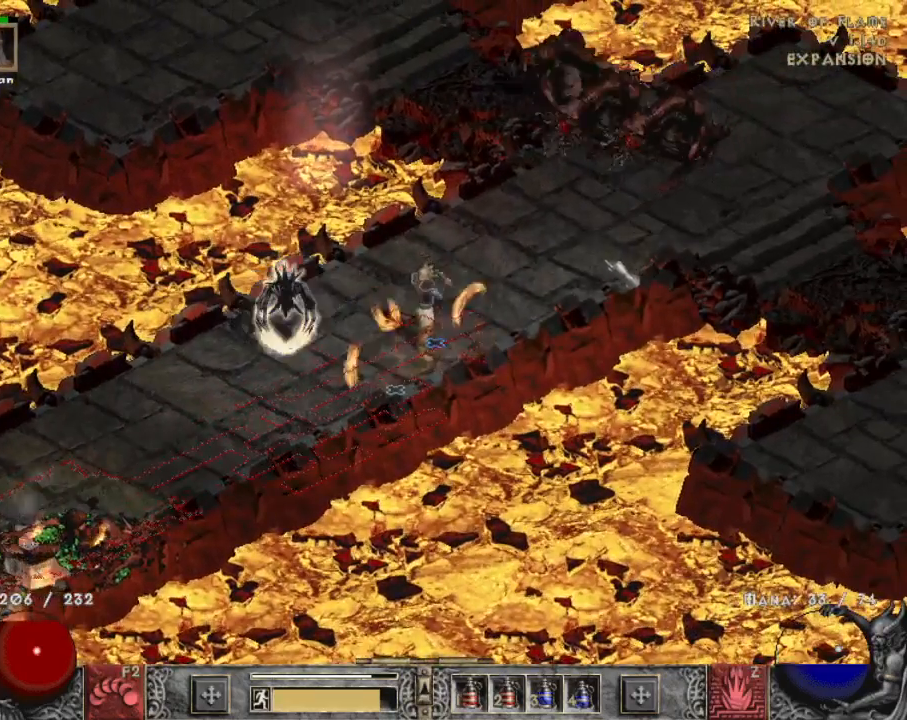
{"keys": [], "mouse": [], "events": [[84, "mouse_left", "down"], [184, "mouse_left", "up"], [267, "mouse_left", "down"], [367, "3", "down"], [417, "mouse_left", "up"], [450, "3", "up"]]}